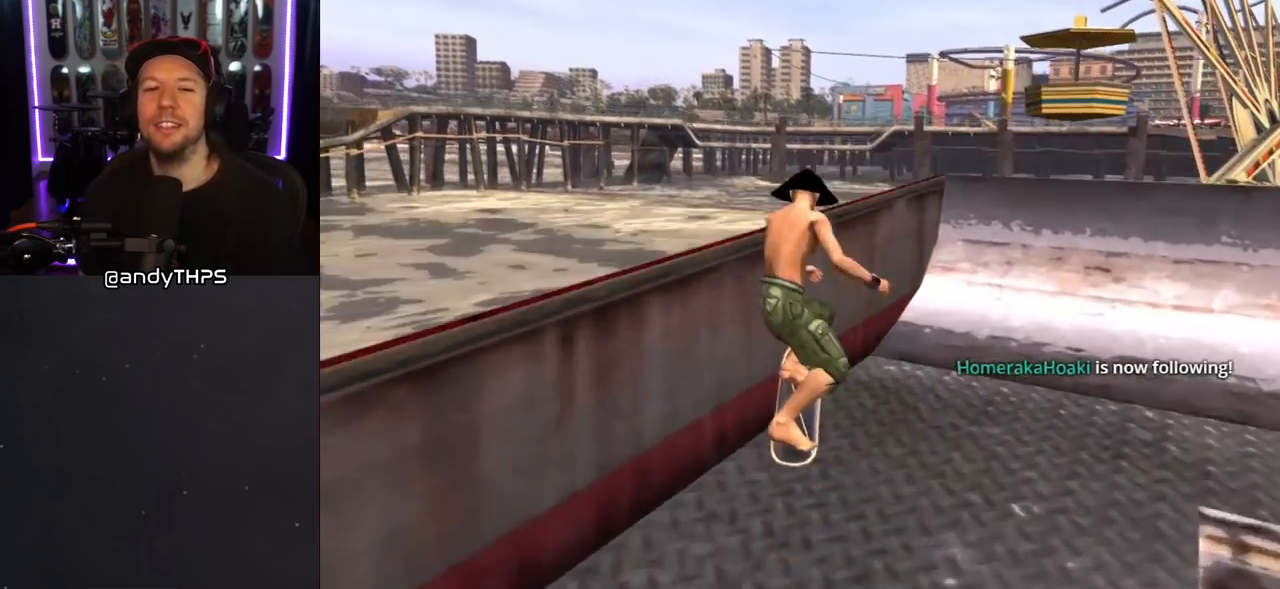
Gameplay with a controller (PlayStation layout); each line is a JSON object with the inputs held at the frame after it. "events" lists button and stick changes between this image and that frame as [ms after this image, input, new state], when the widget could be followed in between. Not read: L2 R2.
{"buttons": ["TRIANGLE"], "left_stick": "center", "right_stick": "center", "events": [[117, "DPAD_UP", "down"], [217, "DPAD_UP", "up"]]}
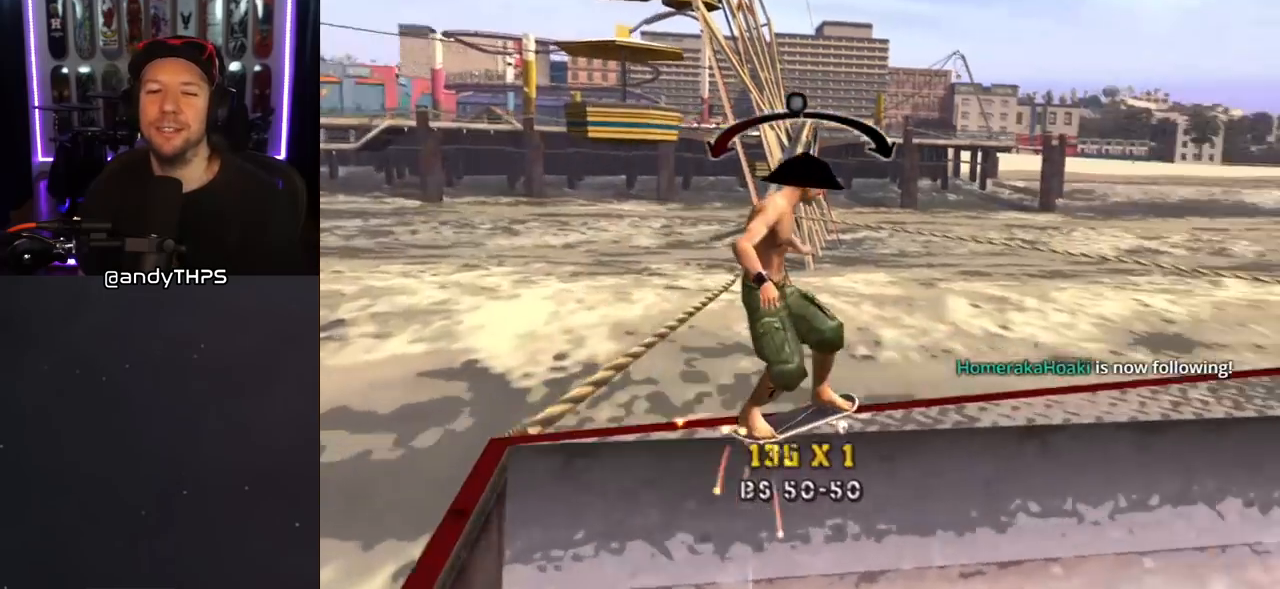
{"buttons": ["CROSS"], "left_stick": "center", "right_stick": "center", "events": [[100, "TRIANGLE", "up"], [117, "CROSS", "down"]]}
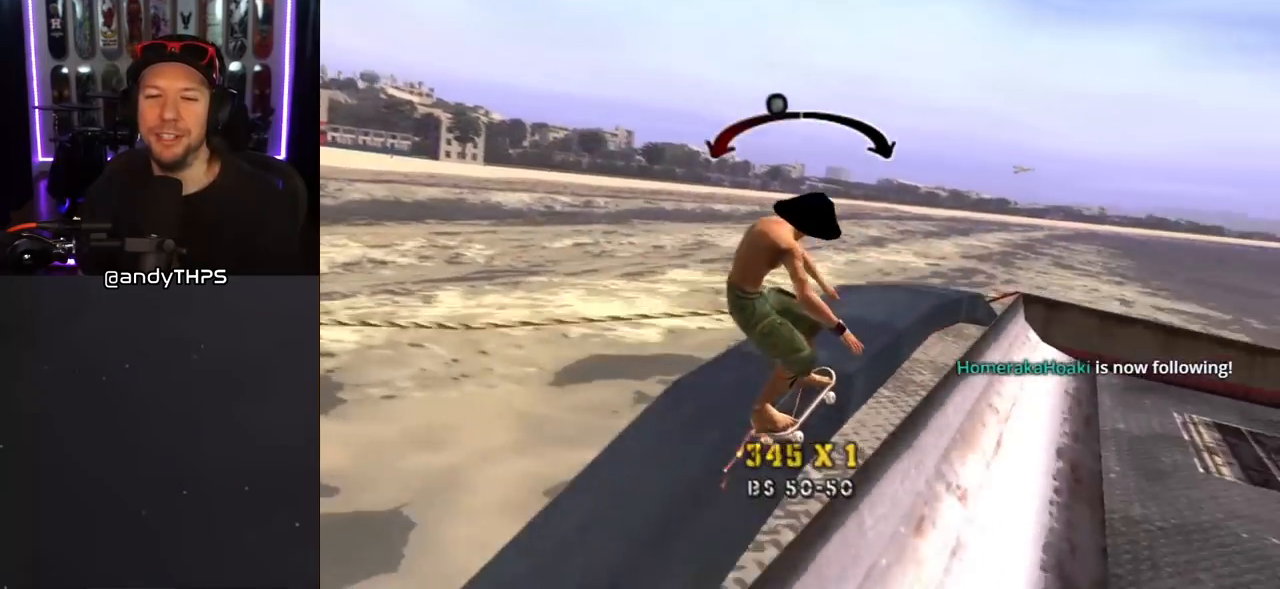
{"buttons": ["DPAD_LEFT"], "left_stick": "center", "right_stick": "center", "events": [[67, "DPAD_RIGHT", "down"], [150, "DPAD_DOWN", "down"], [183, "DPAD_DOWN", "up"], [233, "DPAD_RIGHT", "up"], [467, "CROSS", "up"], [483, "DPAD_LEFT", "down"]]}
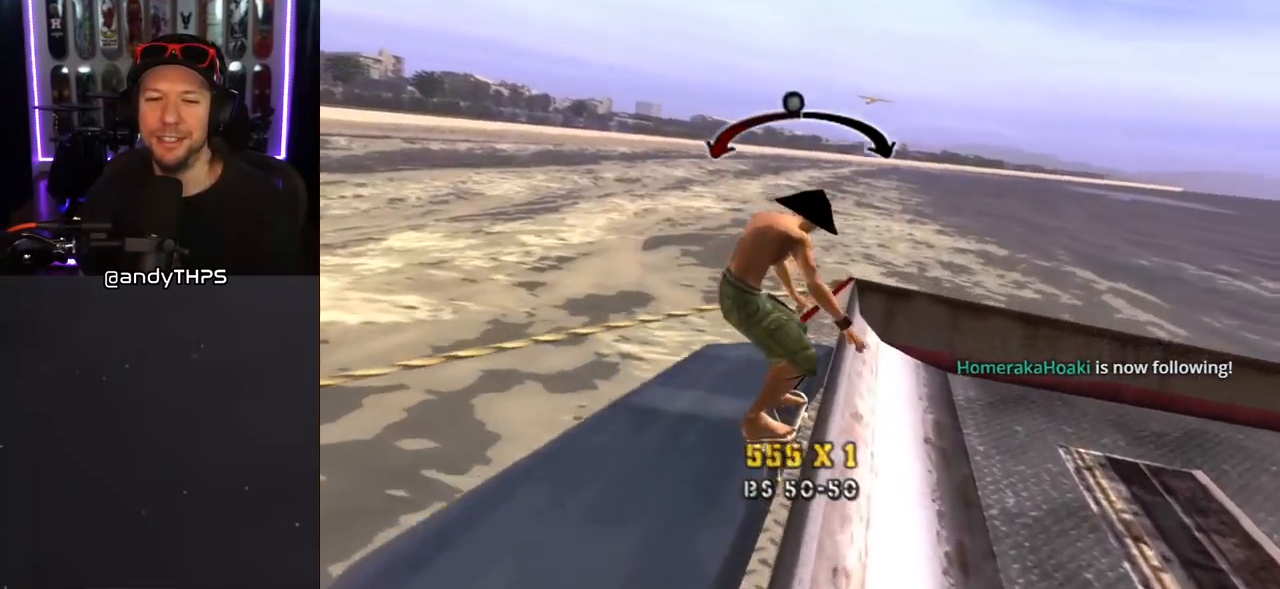
{"buttons": ["CROSS", "R1", "DPAD_LEFT"], "left_stick": "center", "right_stick": "center", "events": [[33, "DPAD_DOWN", "down"], [67, "L1", "down"], [100, "CROSS", "down"], [150, "R1", "down"], [267, "L1", "up"], [300, "R1", "up"], [317, "DPAD_DOWN", "up"], [433, "R1", "down"]]}
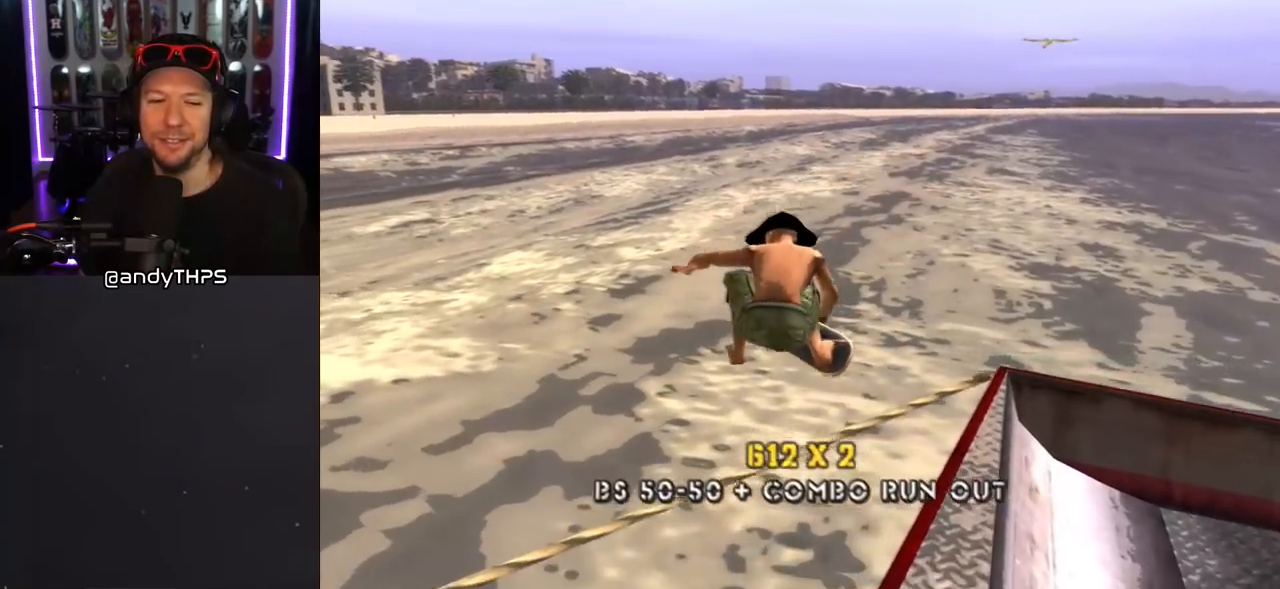
{"buttons": ["CROSS", "R1", "DPAD_UP"], "left_stick": "center", "right_stick": "center", "events": [[100, "DPAD_UP", "down"], [483, "DPAD_LEFT", "up"]]}
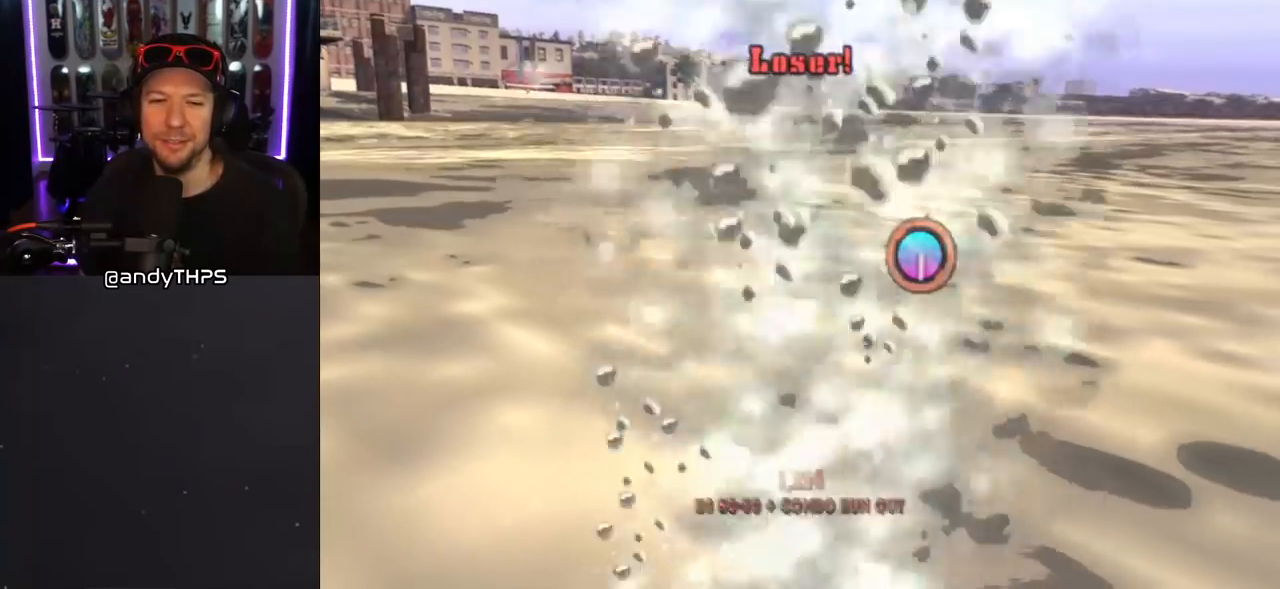
{"buttons": ["CROSS"], "left_stick": "center", "right_stick": "center", "events": [[33, "DPAD_UP", "up"], [250, "R1", "up"]]}
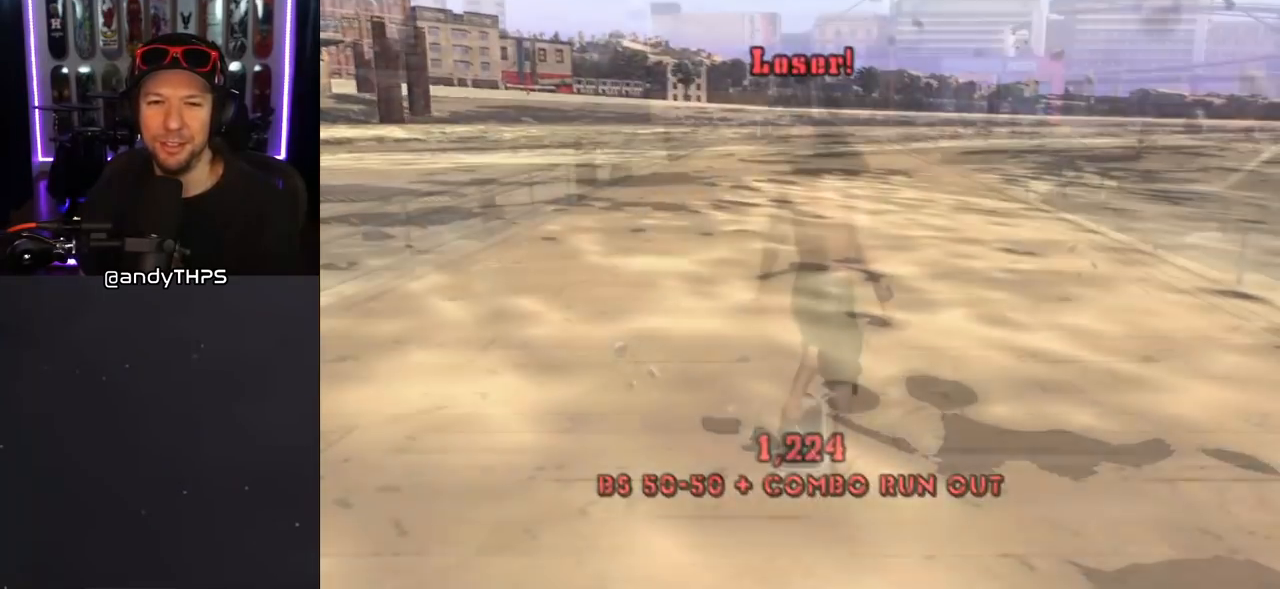
{"buttons": ["CROSS"], "left_stick": "center", "right_stick": "center", "events": []}
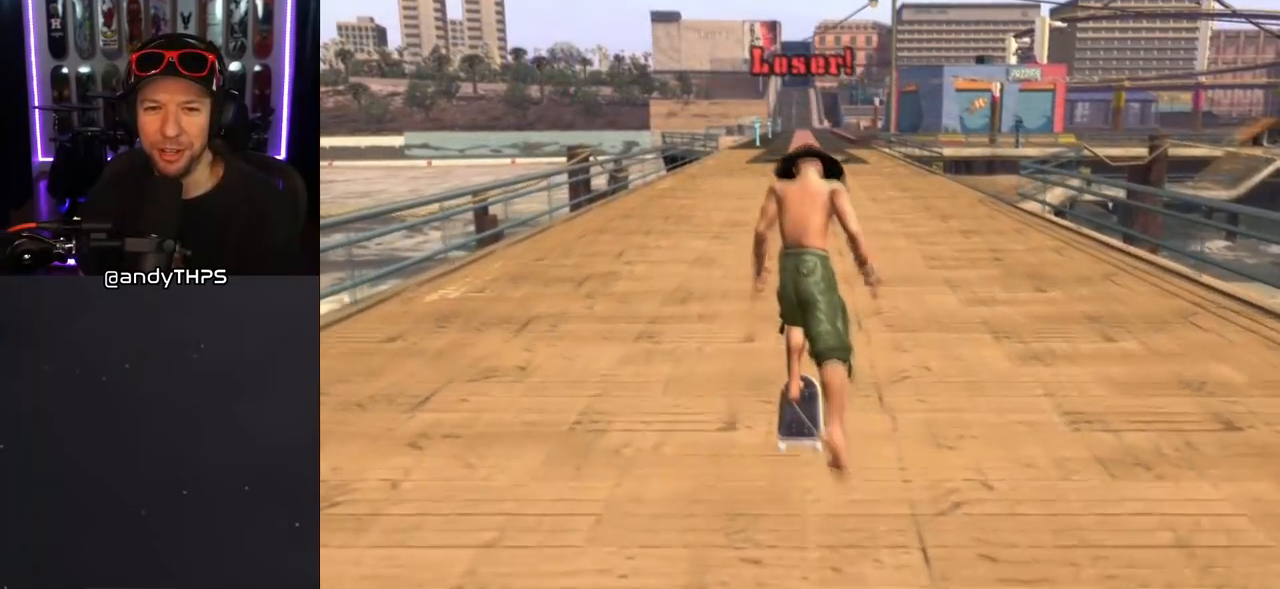
{"buttons": ["CROSS"], "left_stick": "center", "right_stick": "center", "events": [[317, "DPAD_RIGHT", "down"], [433, "DPAD_RIGHT", "up"]]}
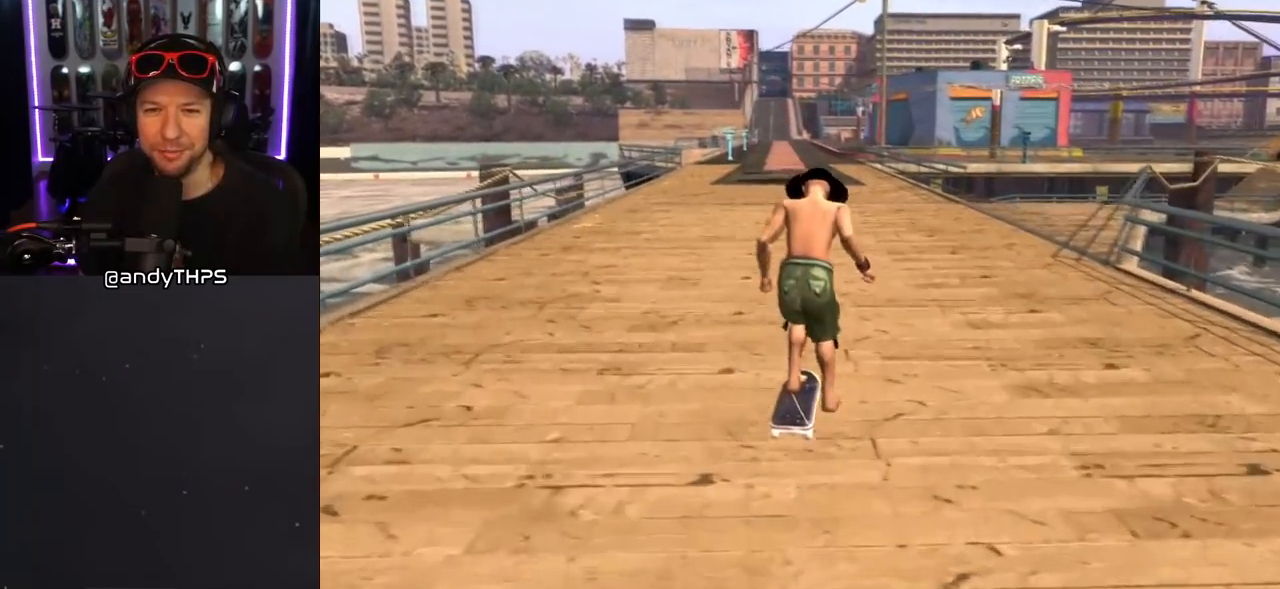
{"buttons": ["CROSS", "L1"], "left_stick": "center", "right_stick": "center", "events": [[150, "CROSS", "up"], [150, "DPAD_RIGHT", "down"], [150, "SQUARE", "down"], [167, "DPAD_UP", "down"], [167, "L1", "down"], [317, "DPAD_RIGHT", "up"], [317, "DPAD_UP", "up"], [350, "SQUARE", "up"], [400, "CROSS", "down"]]}
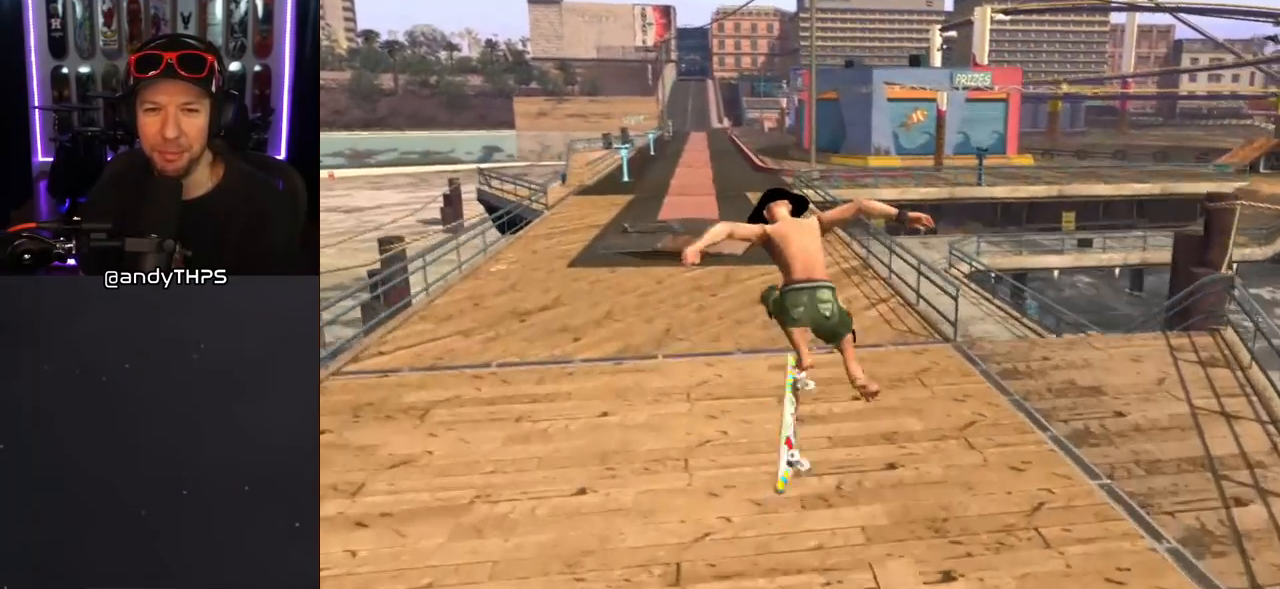
{"buttons": ["CROSS"], "left_stick": "center", "right_stick": "center", "events": [[100, "L1", "up"]]}
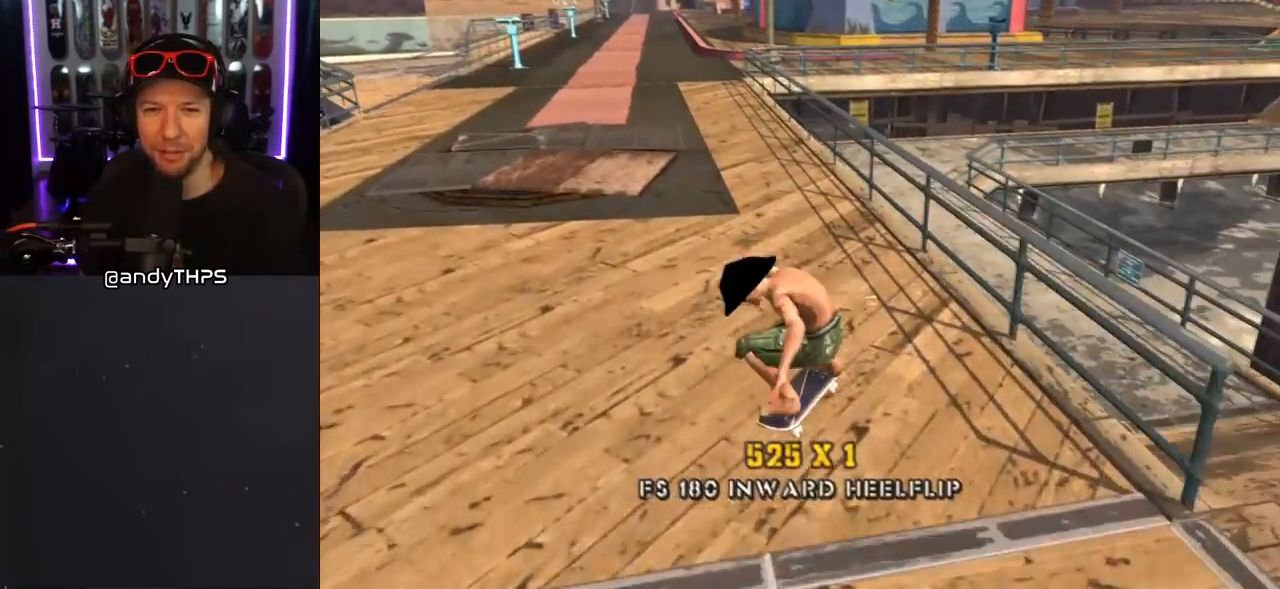
{"buttons": ["TRIANGLE"], "left_stick": "center", "right_stick": "center", "events": [[117, "DPAD_LEFT", "down"], [150, "DPAD_UP", "down"], [233, "CROSS", "up"], [250, "TRIANGLE", "down"], [333, "DPAD_UP", "up"], [350, "DPAD_LEFT", "up"]]}
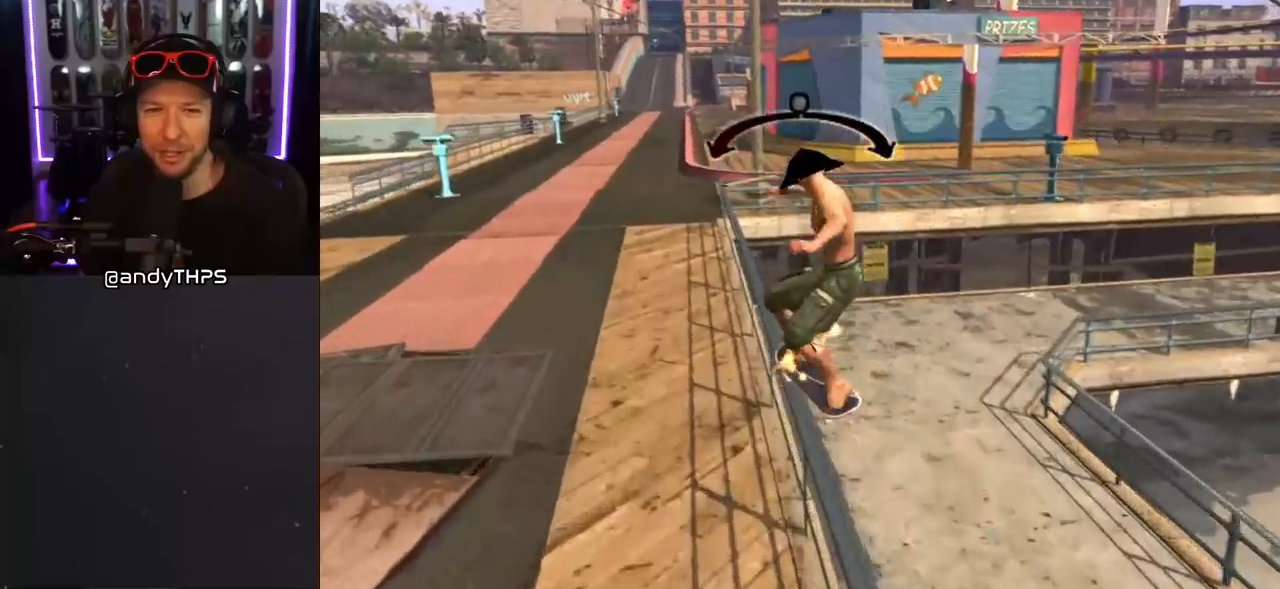
{"buttons": ["CROSS"], "left_stick": "center", "right_stick": "center", "events": [[117, "TRIANGLE", "up"], [133, "CROSS", "down"], [283, "DPAD_RIGHT", "down"], [383, "DPAD_RIGHT", "up"]]}
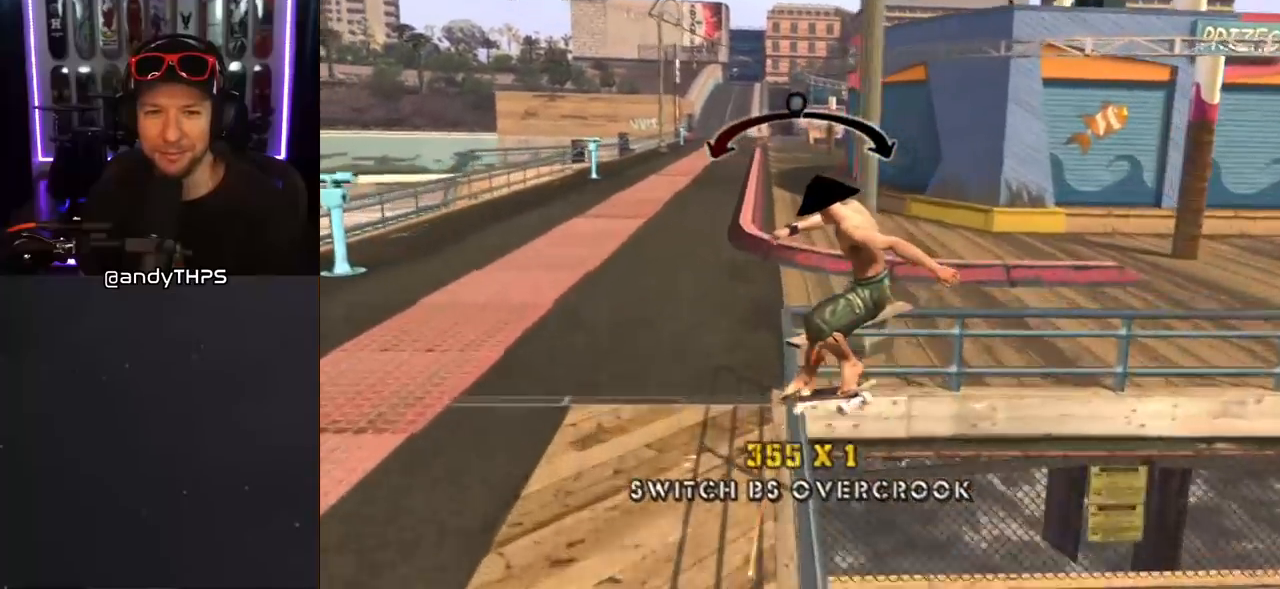
{"buttons": ["R1", "DPAD_UP"], "left_stick": "center", "right_stick": "center", "events": [[200, "DPAD_UP", "down"], [250, "SQUARE", "down"], [267, "CROSS", "up"], [267, "R1", "down"], [367, "SQUARE", "up"], [383, "DPAD_UP", "up"], [483, "DPAD_UP", "down"]]}
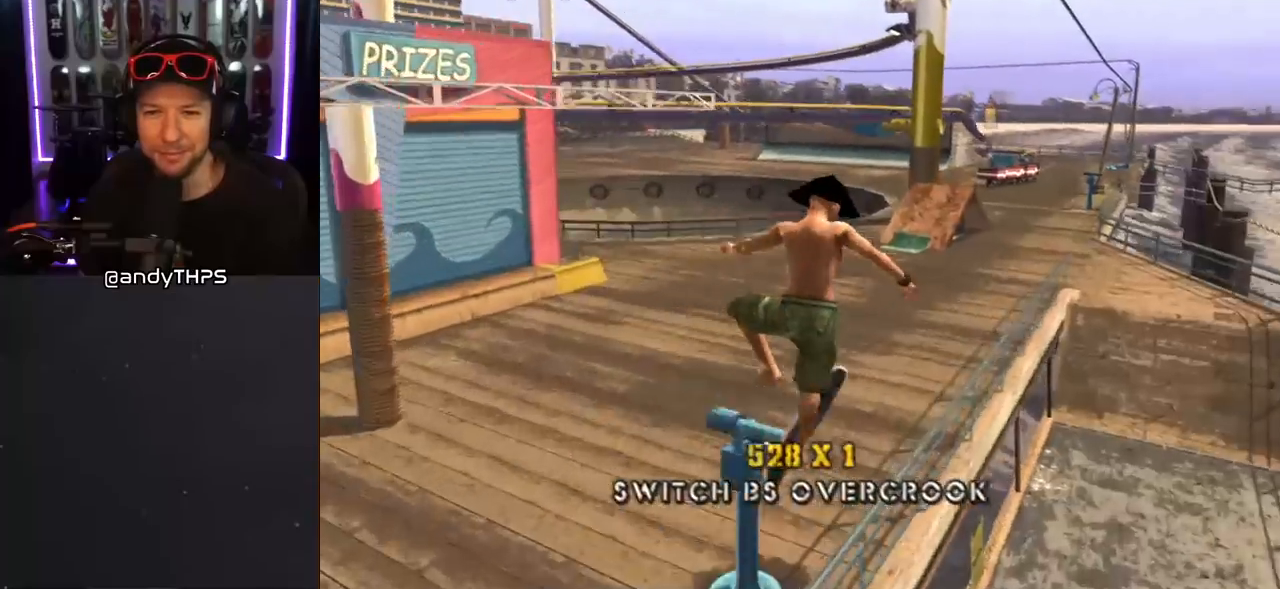
{"buttons": ["CROSS"], "left_stick": "center", "right_stick": "center", "events": [[50, "DPAD_UP", "up"], [117, "DPAD_UP", "down"], [150, "TRIANGLE", "down"], [200, "R1", "up"], [233, "DPAD_UP", "up"], [433, "CROSS", "down"], [433, "TRIANGLE", "up"]]}
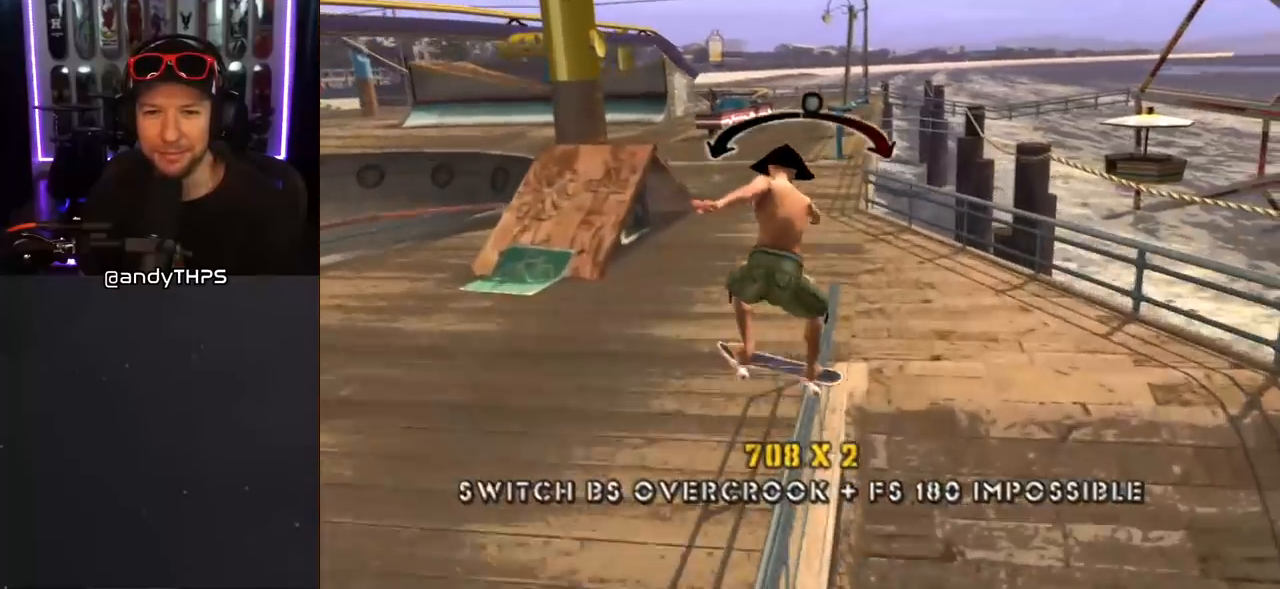
{"buttons": ["TRIANGLE", "DPAD_DOWN"], "left_stick": "center", "right_stick": "center", "events": [[33, "CROSS", "up"], [267, "DPAD_DOWN", "down"], [350, "DPAD_DOWN", "up"], [367, "TRIANGLE", "down"], [417, "DPAD_DOWN", "down"]]}
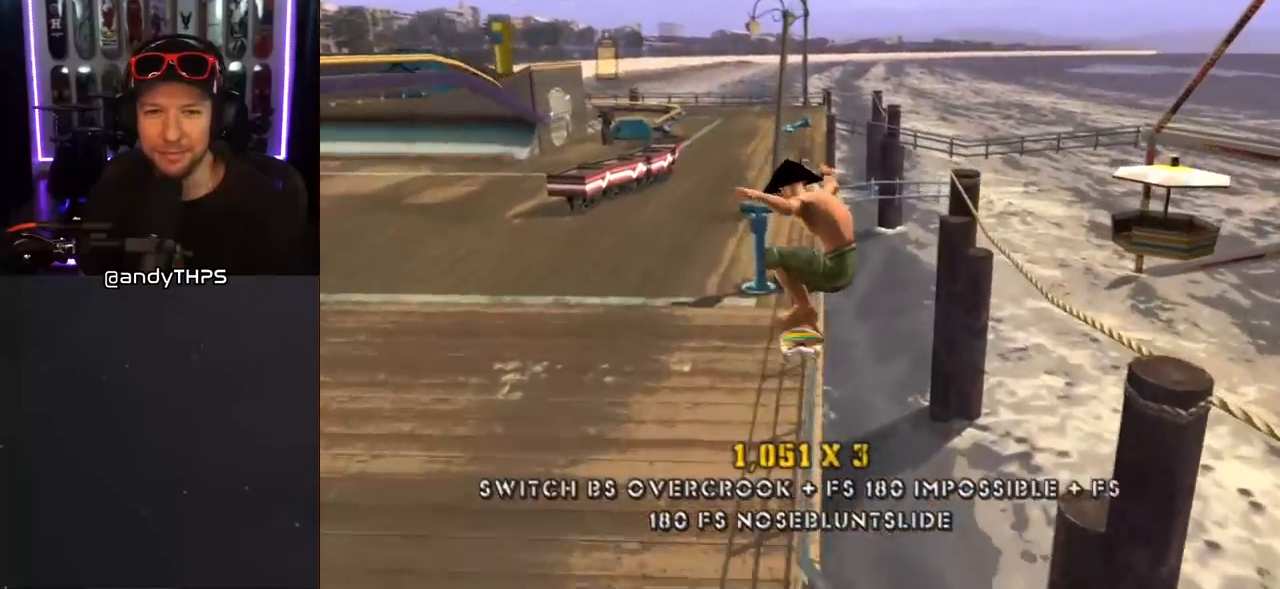
{"buttons": ["L1", "DPAD_DOWN", "DPAD_LEFT"], "left_stick": "center", "right_stick": "center", "events": [[100, "DPAD_DOWN", "up"], [217, "DPAD_LEFT", "down"], [250, "CROSS", "down"], [250, "TRIANGLE", "up"], [267, "DPAD_DOWN", "down"], [317, "CROSS", "up"], [317, "L1", "down"]]}
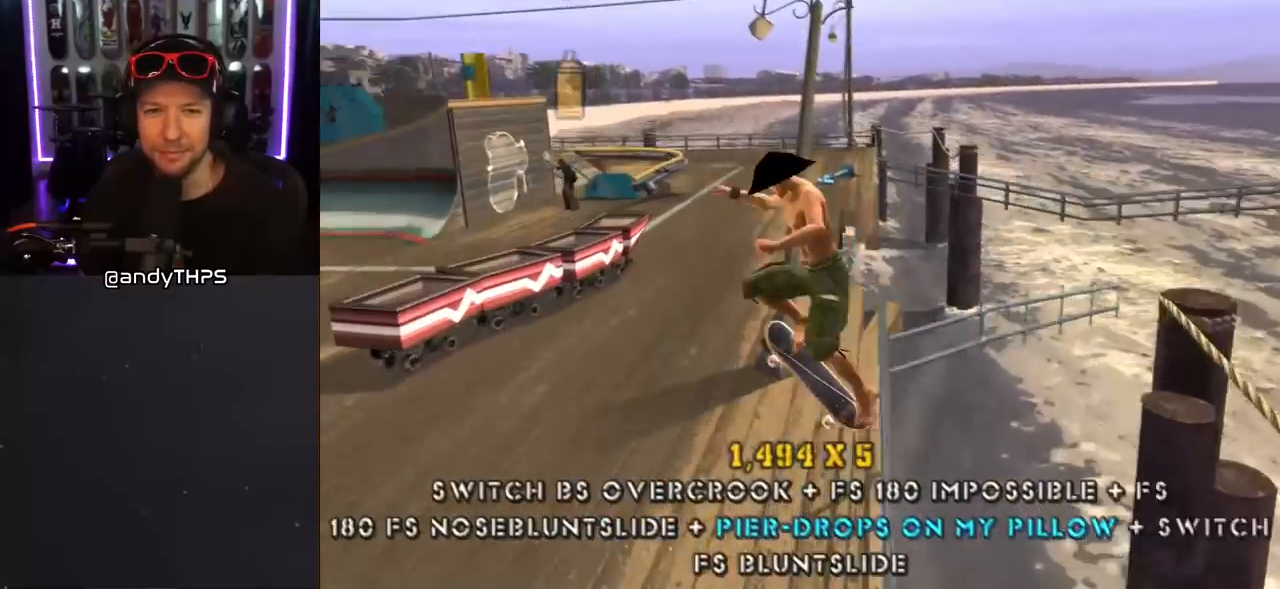
{"buttons": [], "left_stick": "center", "right_stick": "center", "events": [[17, "DPAD_DOWN", "up"], [150, "DPAD_LEFT", "up"], [283, "L1", "up"]]}
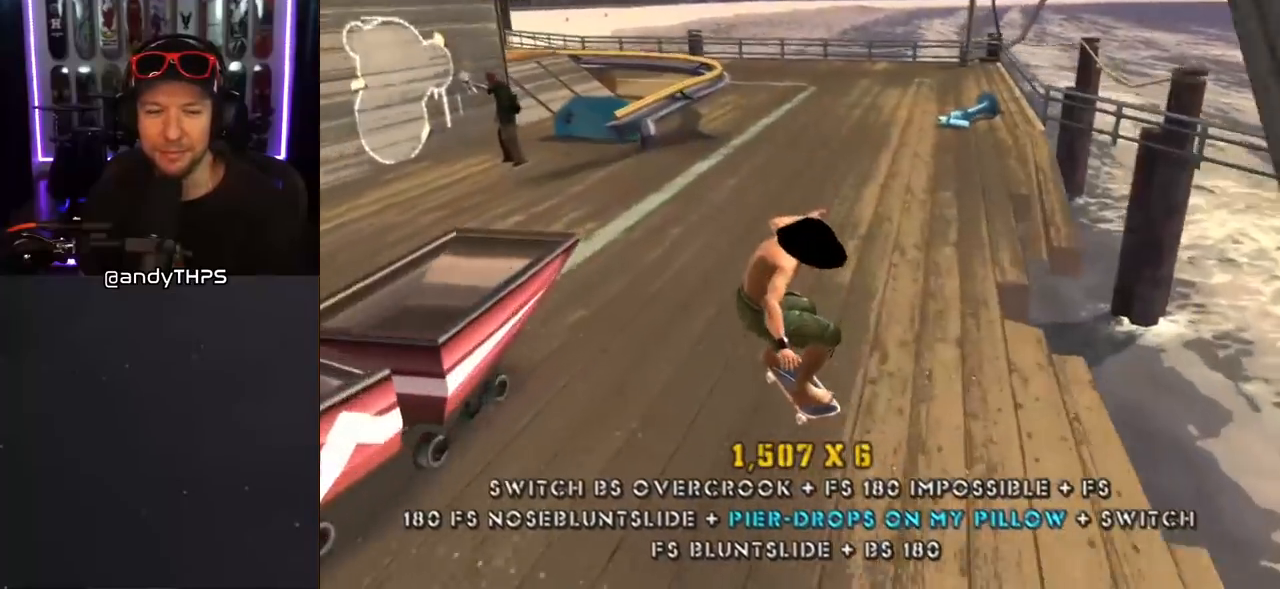
{"buttons": ["DPAD_DOWN", "DPAD_RIGHT"], "left_stick": "center", "right_stick": "center", "events": [[33, "DPAD_DOWN", "down"], [33, "DPAD_LEFT", "down"], [300, "DPAD_LEFT", "up"], [350, "DPAD_RIGHT", "down"]]}
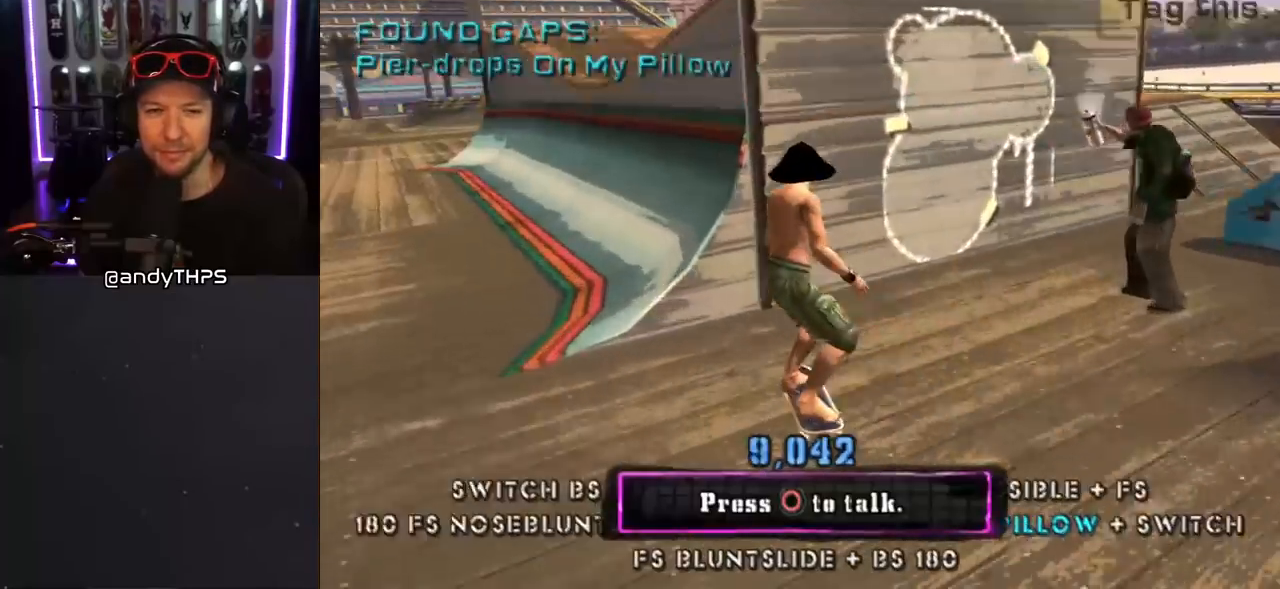
{"buttons": [], "left_stick": "center", "right_stick": "center", "events": [[33, "CIRCLE", "down"], [133, "DPAD_RIGHT", "up"], [167, "DPAD_DOWN", "up"], [250, "CIRCLE", "up"]]}
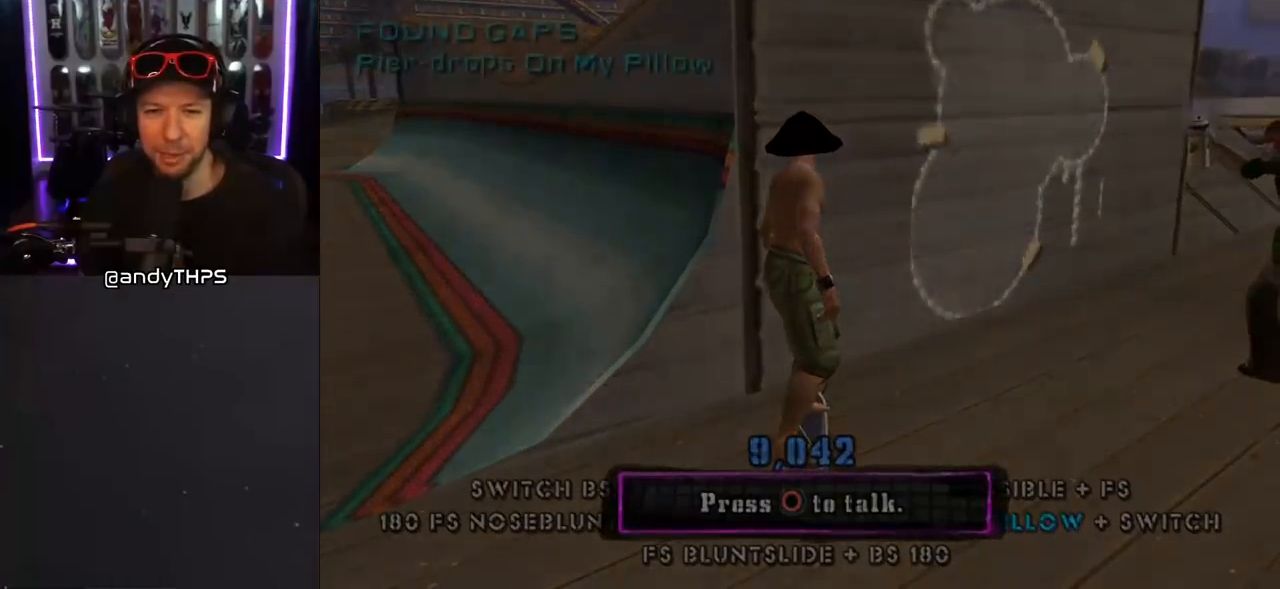
{"buttons": [], "left_stick": "center", "right_stick": "center", "events": []}
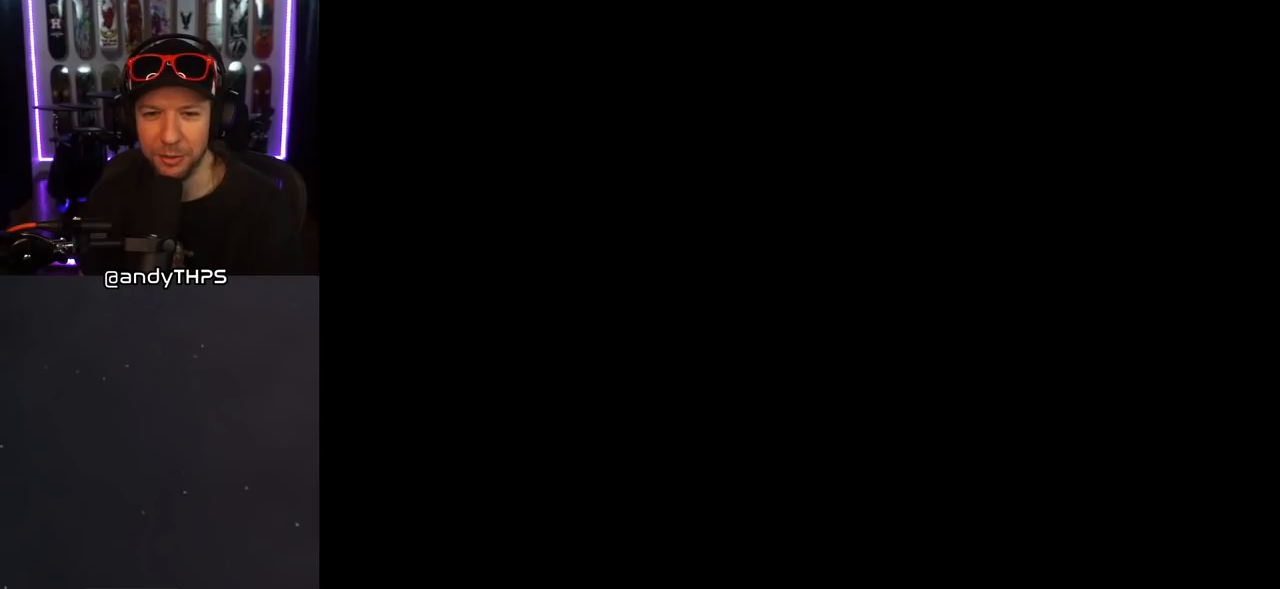
{"buttons": [], "left_stick": "center", "right_stick": "center", "events": []}
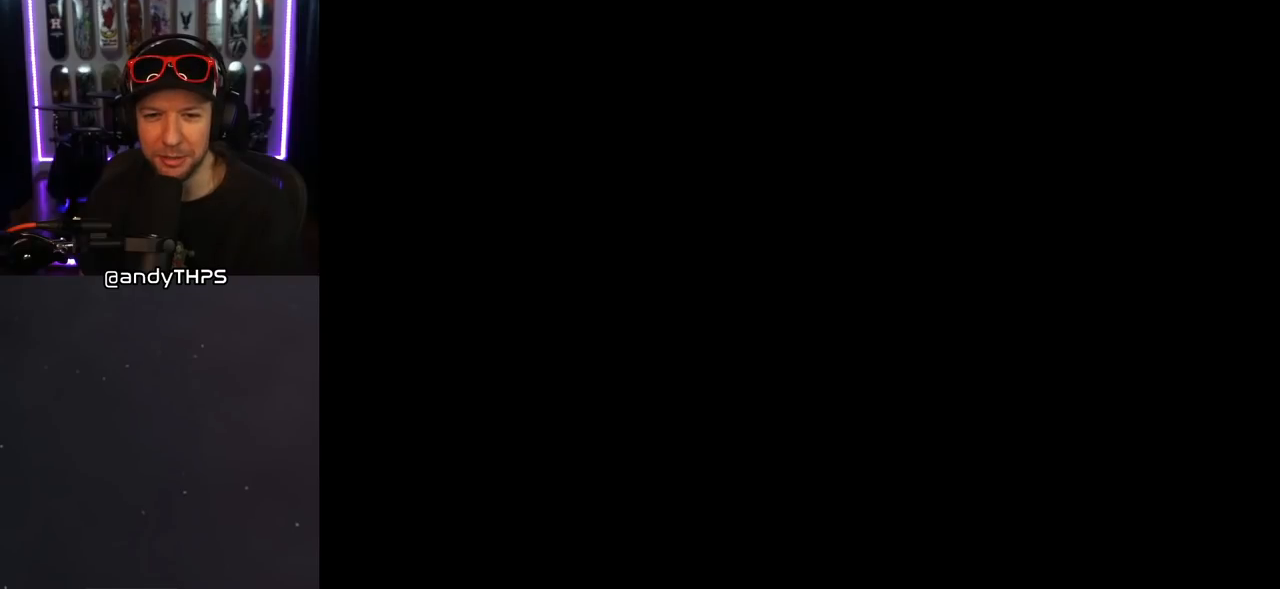
{"buttons": [], "left_stick": "center", "right_stick": "center", "events": []}
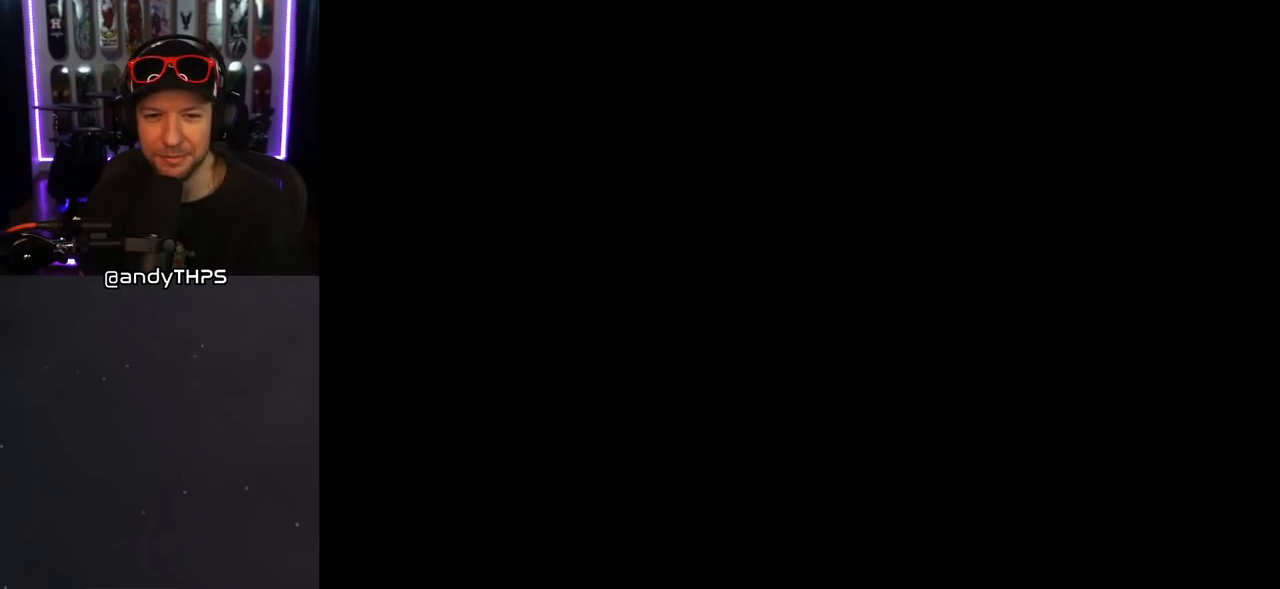
{"buttons": [], "left_stick": "center", "right_stick": "center", "events": []}
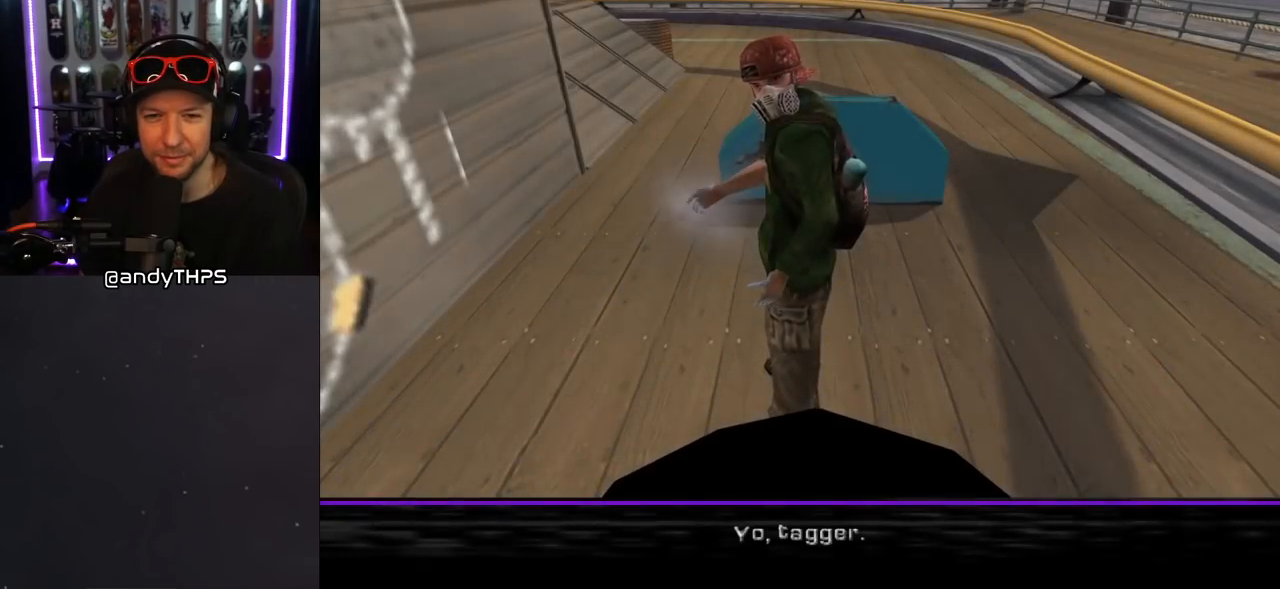
{"buttons": [], "left_stick": "center", "right_stick": "center", "events": [[333, "CROSS", "down"], [467, "CROSS", "up"]]}
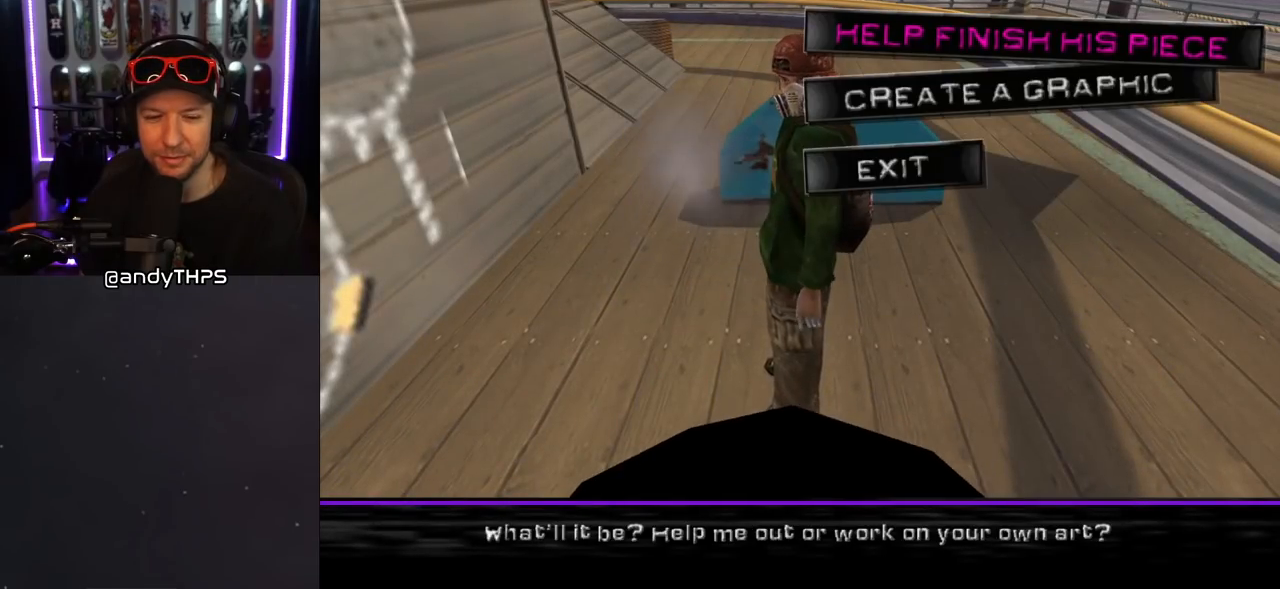
{"buttons": [], "left_stick": "center", "right_stick": "center", "events": []}
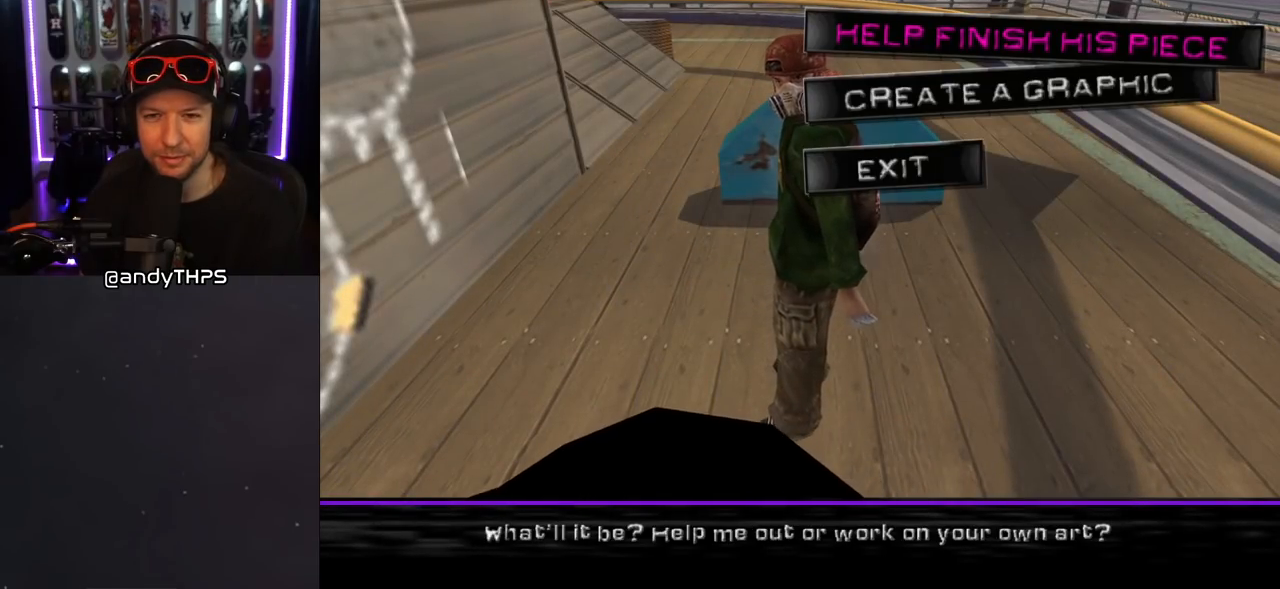
{"buttons": [], "left_stick": "center", "right_stick": "center", "events": []}
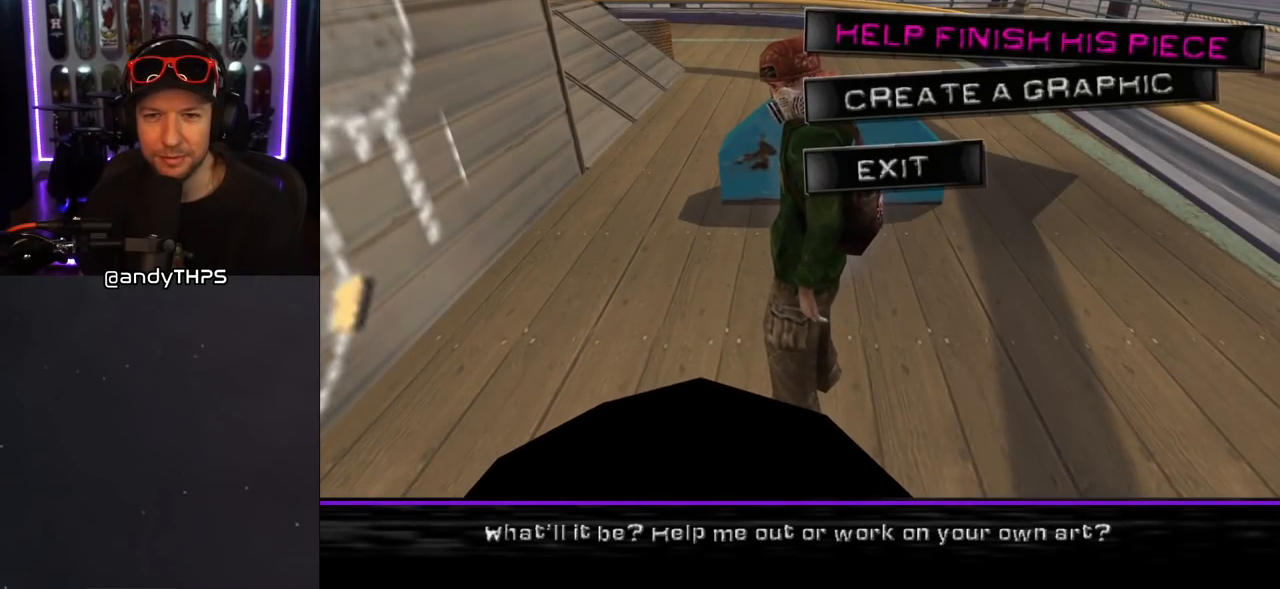
{"buttons": [], "left_stick": "center", "right_stick": "center", "events": [[17, "CROSS", "down"], [133, "CROSS", "up"]]}